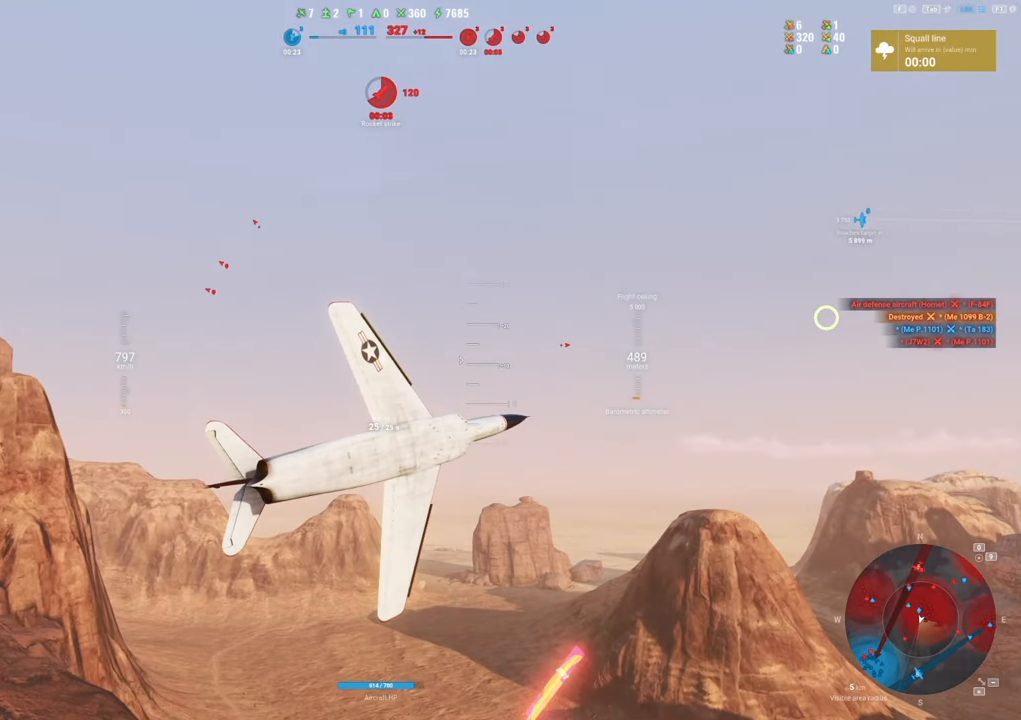
Gameplay with keyboard and mouse; each line is a JSON object with the keys and mouse buttons held at the frame after it. "events" lists presses ("down") and releases ("up") of "1", "2", "3", "4", "5", "a", "alt", "c", "caps_lock", "ctrl", "d", "e", "f", "g", "q", "r", "s", "shift", "space", "t", "tab", "v", "w", "x", "z", "mouse_left", "mouse_wheel" and "mouse_right" between this image and that frame as [ms after this image, input, new state], when the widget could be followed in between. "mouse_left", "mouse_wheel", "mouse_right" = the "left", "wheel", "right" buttons of the "mouse" list. No other keys are recorded. "wheel" means that the mouse wheel is clicked or scrolled. "mouse_move" is the direction in which the mouse moves at that frame (one of eight, or "still"), when it could be read.
{"keys": ["q", "s"], "mouse": [], "mouse_move": "still", "events": [[167, "q", "down"]]}
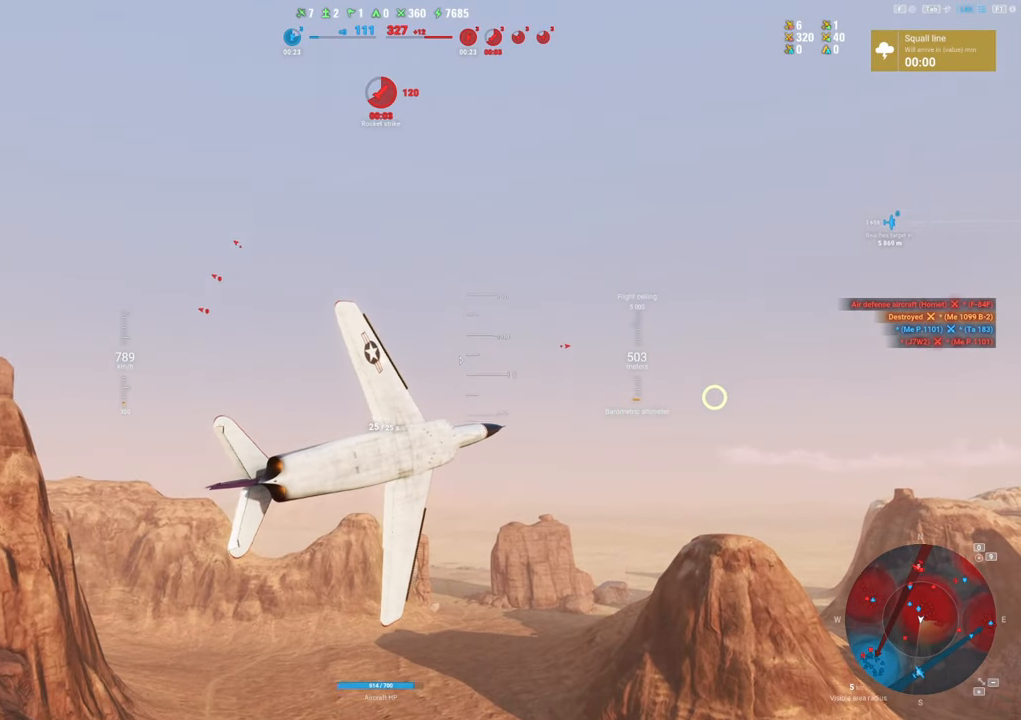
{"keys": ["e", "s"], "mouse": [], "mouse_move": "still", "events": [[317, "q", "up"], [400, "e", "down"]]}
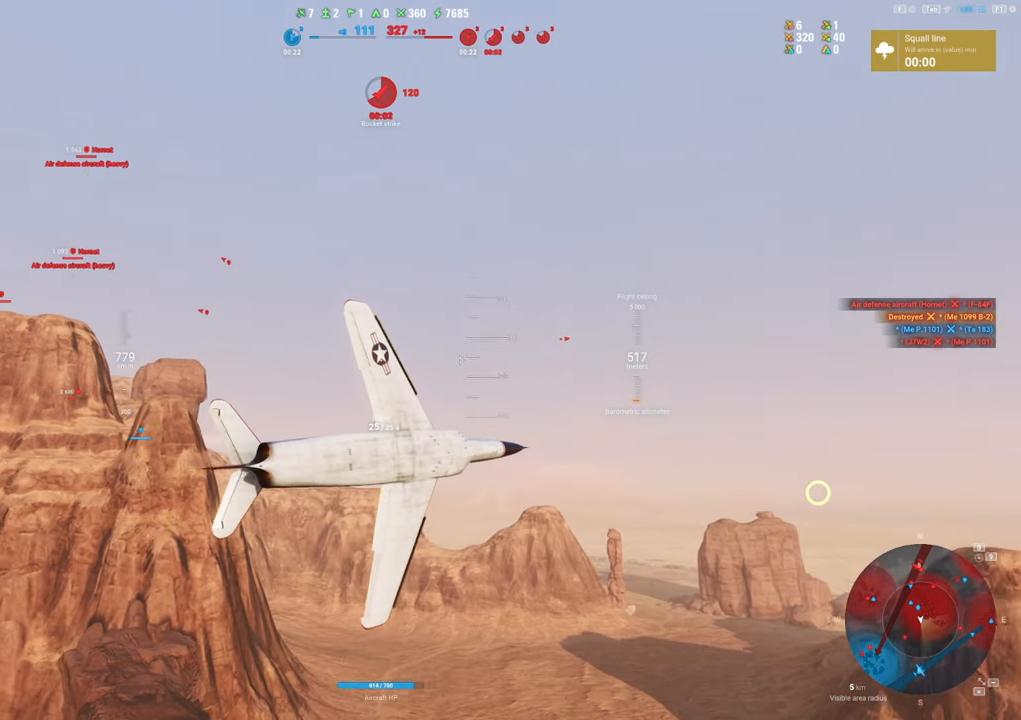
{"keys": ["e", "s"], "mouse": [], "mouse_move": "still", "events": []}
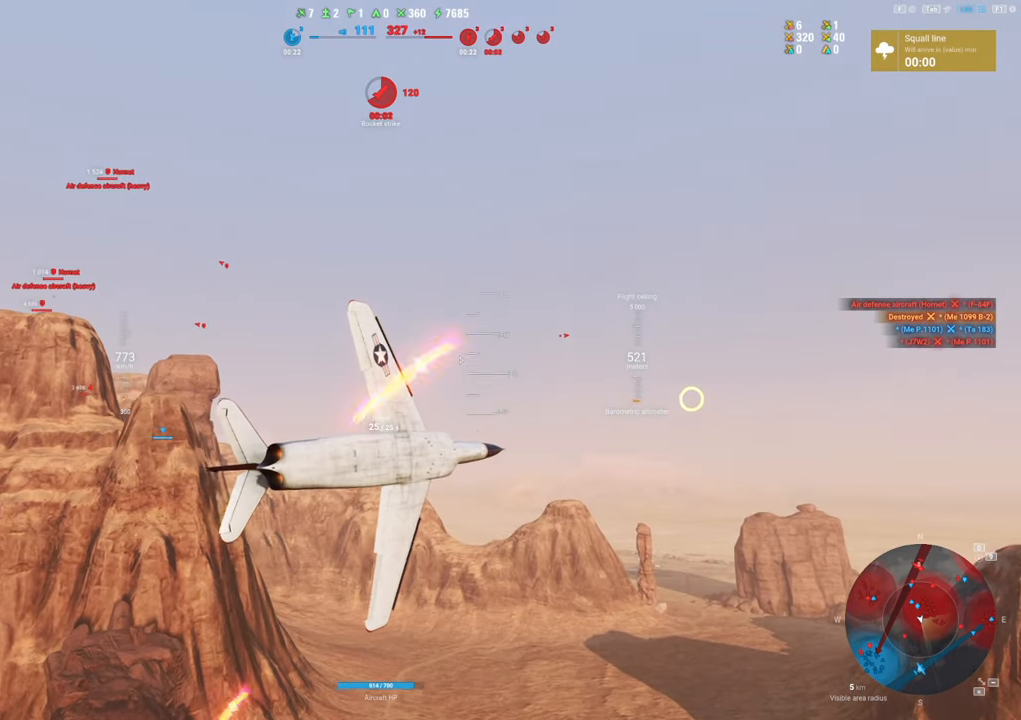
{"keys": ["e", "s"], "mouse": [], "mouse_move": "still", "events": []}
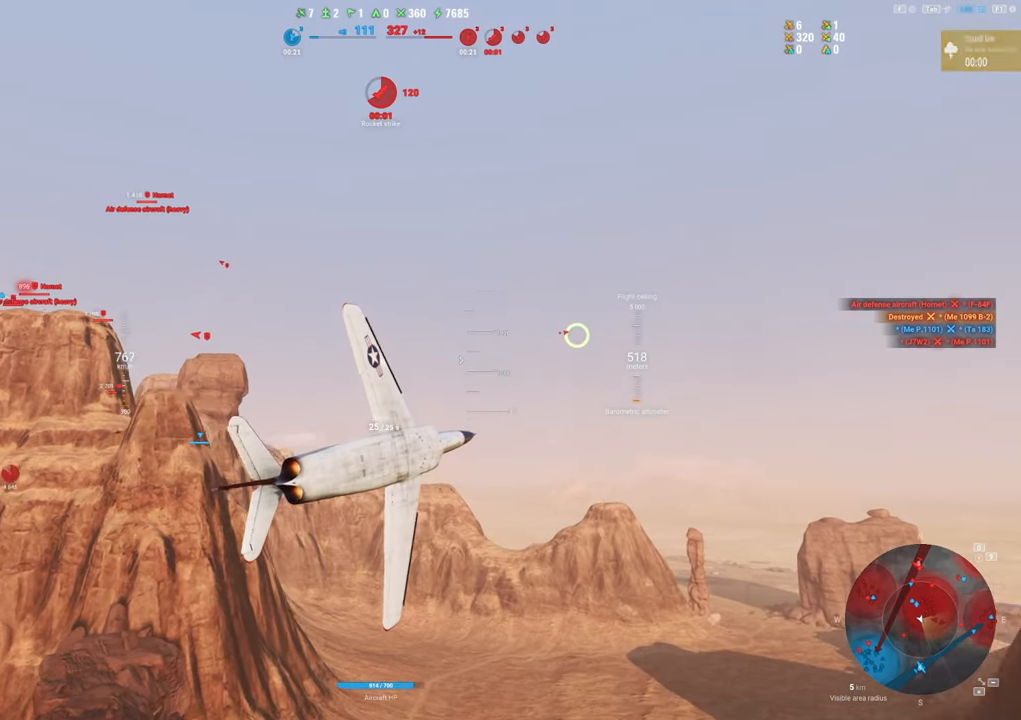
{"keys": ["e", "s"], "mouse": [], "mouse_move": "still", "events": []}
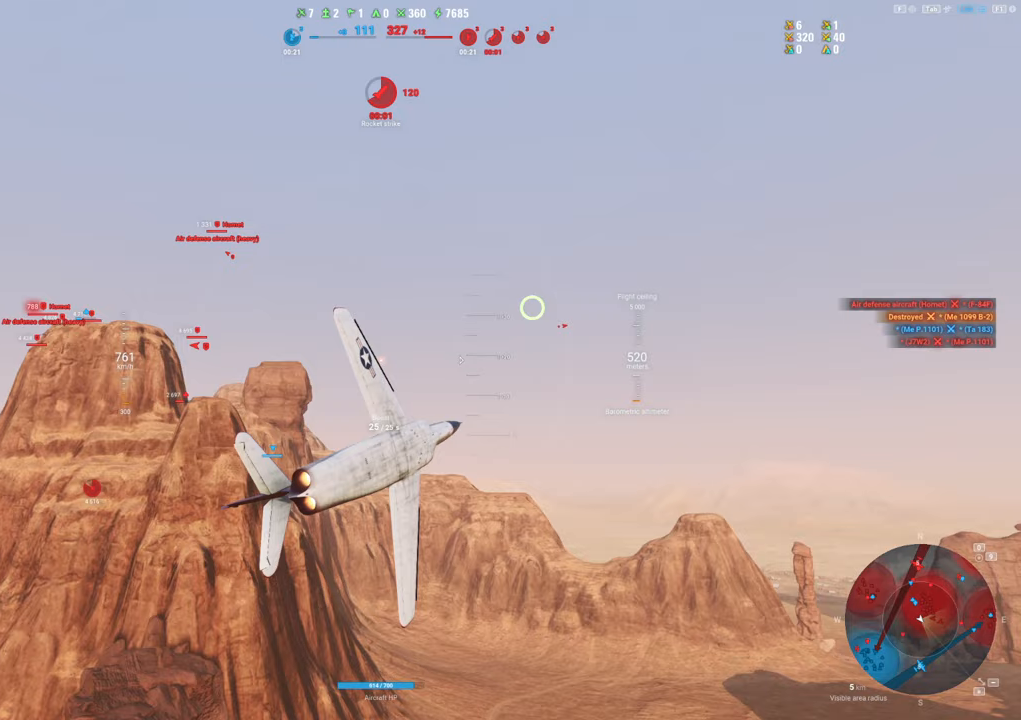
{"keys": ["e", "s"], "mouse": [], "mouse_move": "still", "events": []}
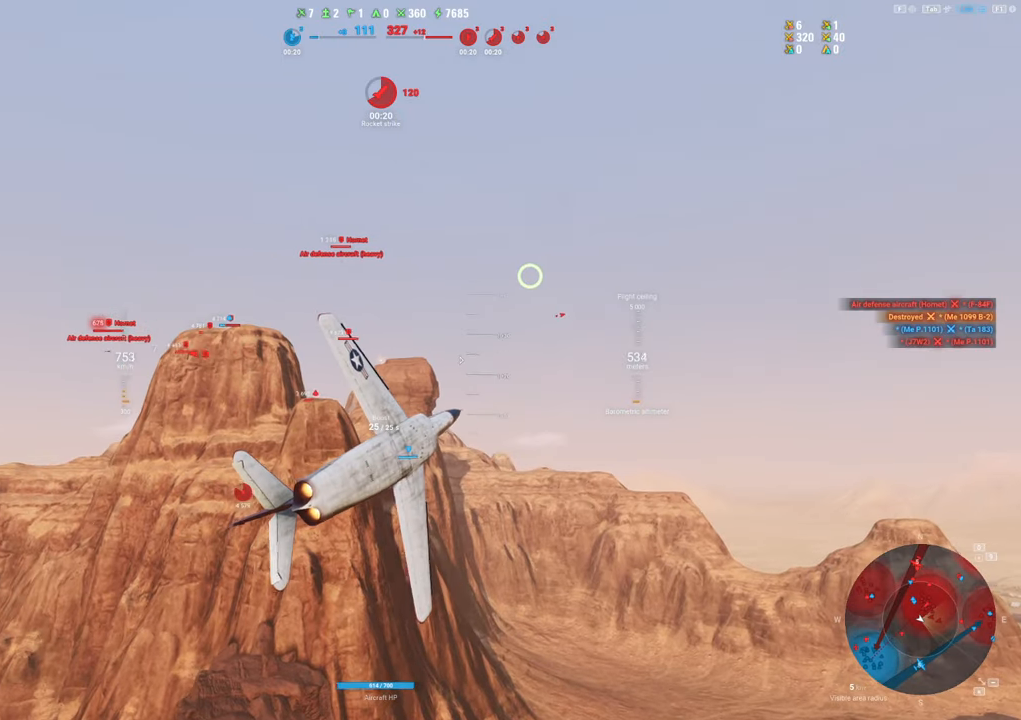
{"keys": ["e", "s"], "mouse": [], "mouse_move": "still", "events": []}
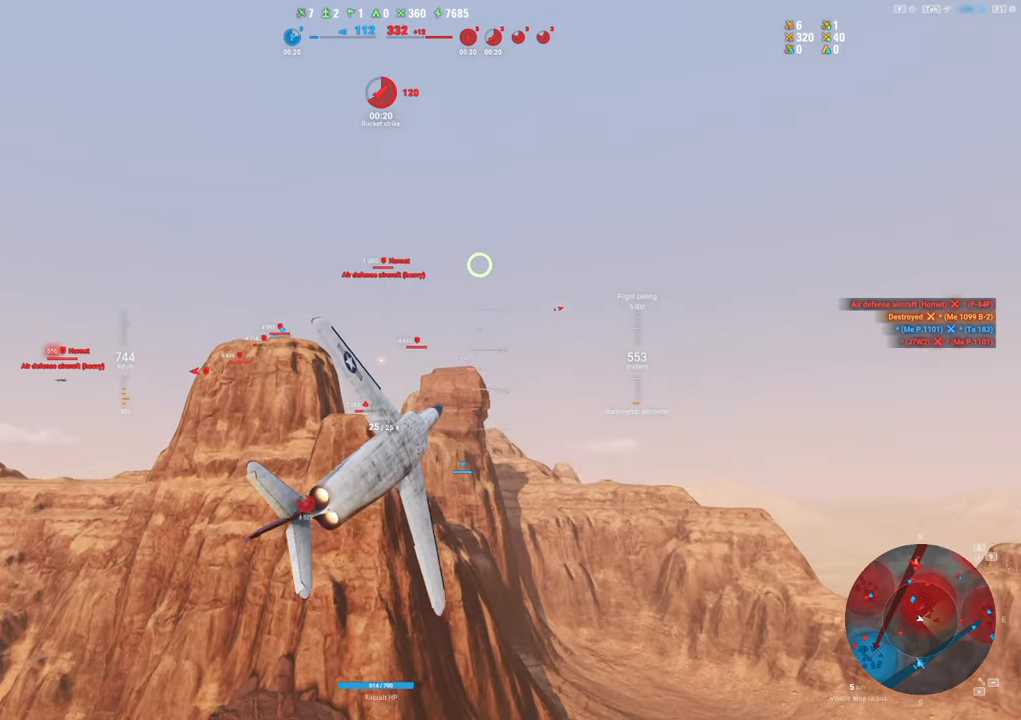
{"keys": [], "mouse": [], "mouse_move": "right", "events": [[367, "e", "up"], [450, "s", "up"]]}
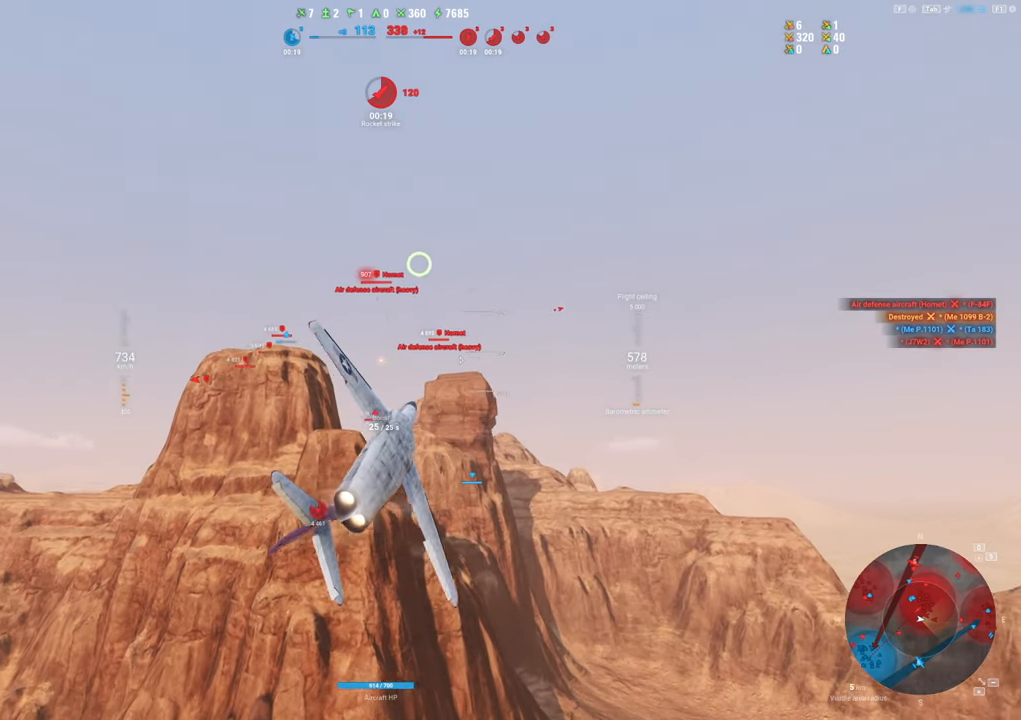
{"keys": [], "mouse": [], "mouse_move": "still", "events": [[100, "d", "down"], [233, "shift", "down"], [383, "d", "up"], [383, "shift", "up"]]}
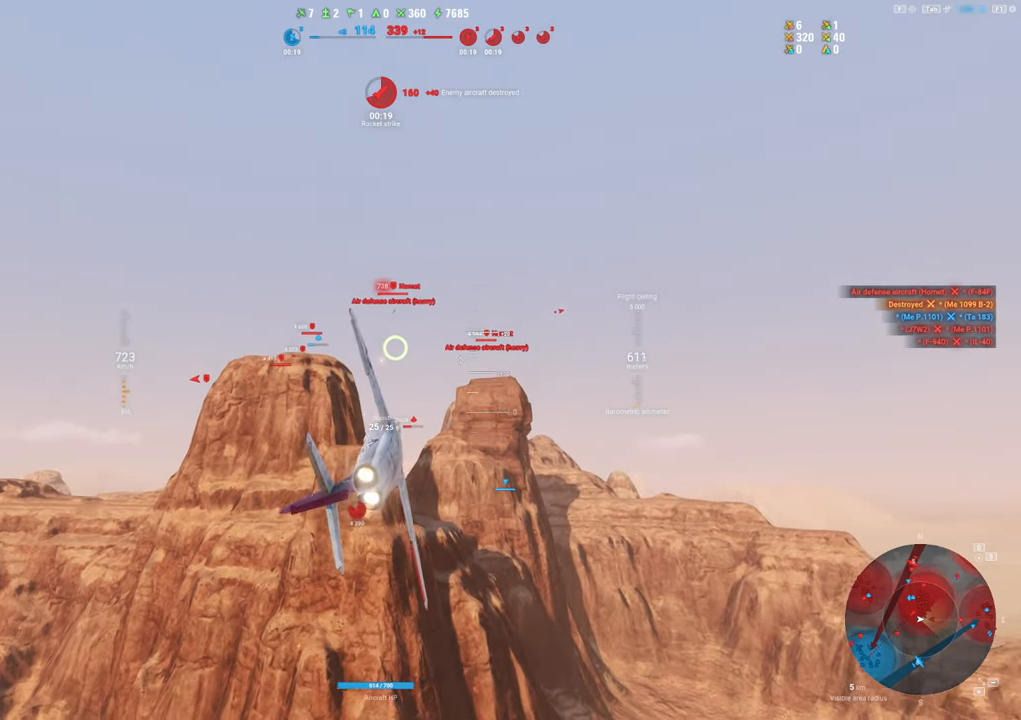
{"keys": [], "mouse": [], "mouse_move": "still", "events": []}
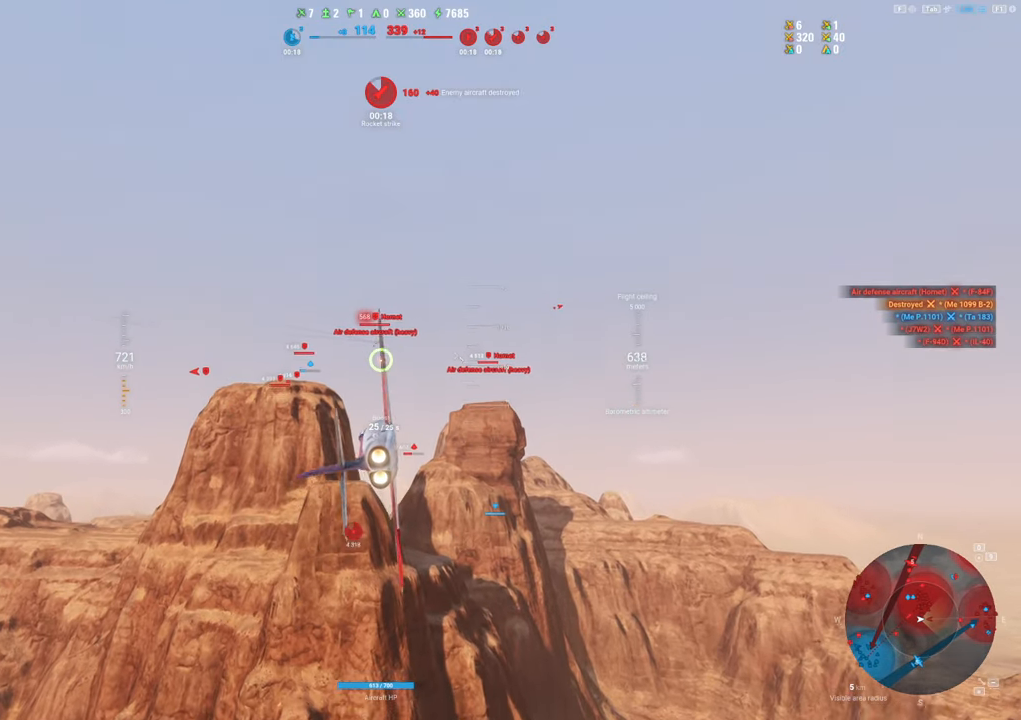
{"keys": [], "mouse": ["left"], "mouse_move": "still", "events": [[217, "mouse_left", "down"]]}
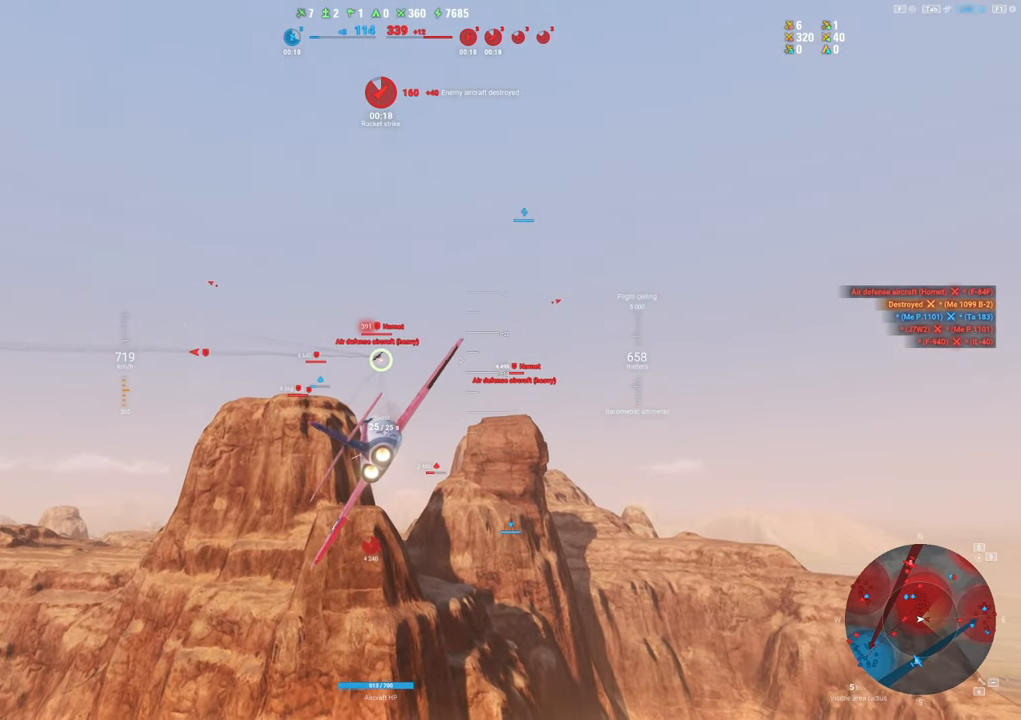
{"keys": ["a"], "mouse": ["left"], "mouse_move": "still", "events": [[250, "a", "down"]]}
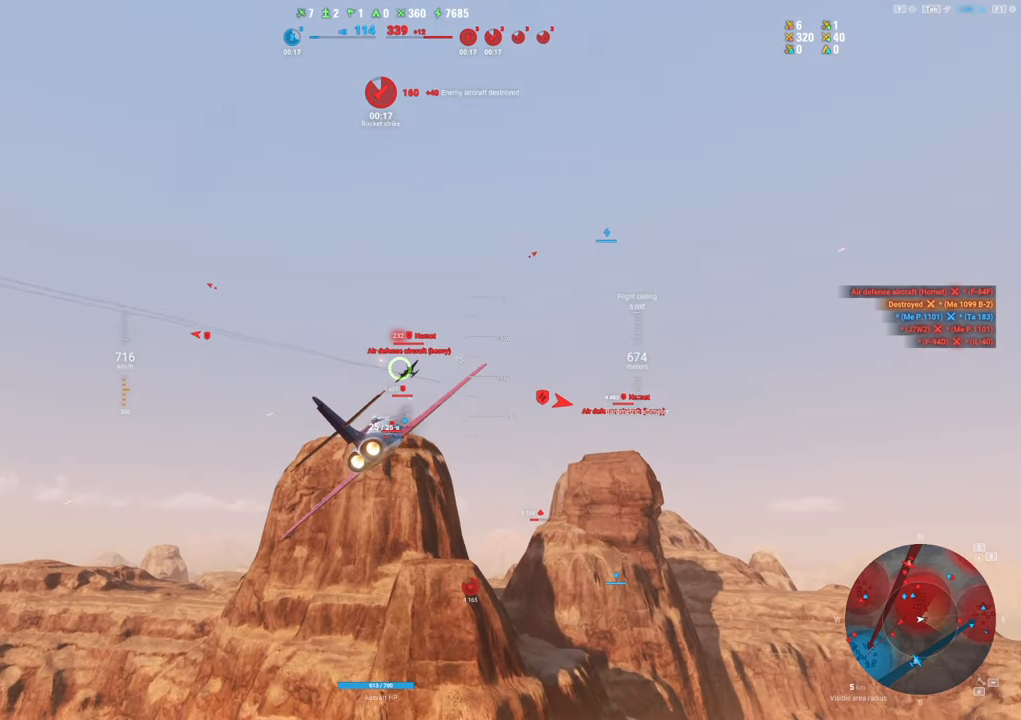
{"keys": ["d"], "mouse": [], "mouse_move": "still", "events": [[17, "a", "up"], [17, "s", "down"], [117, "d", "down"], [217, "mouse_left", "up"], [250, "s", "up"]]}
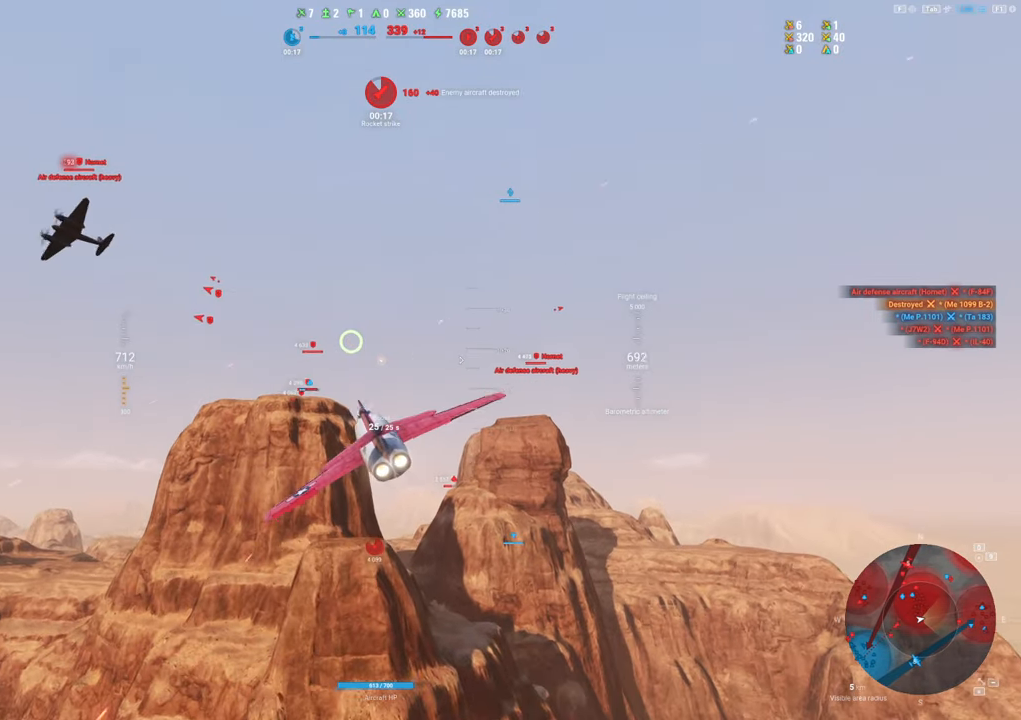
{"keys": ["d"], "mouse": [], "mouse_move": "left", "events": []}
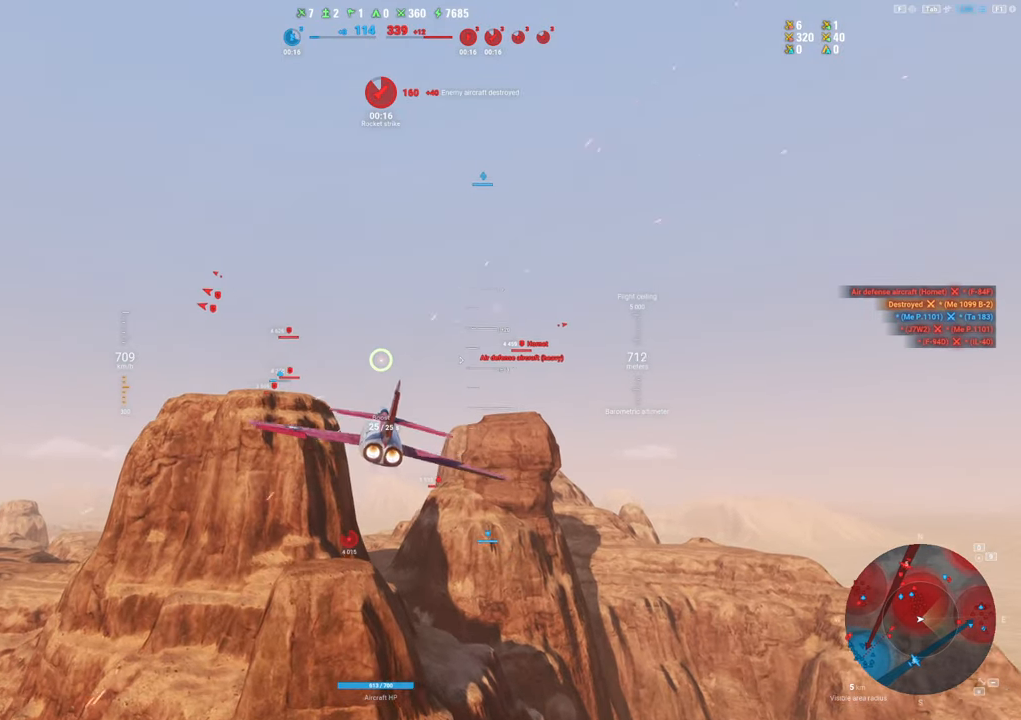
{"keys": ["a"], "mouse": [], "mouse_move": "up-left", "events": [[17, "d", "up"], [50, "a", "down"]]}
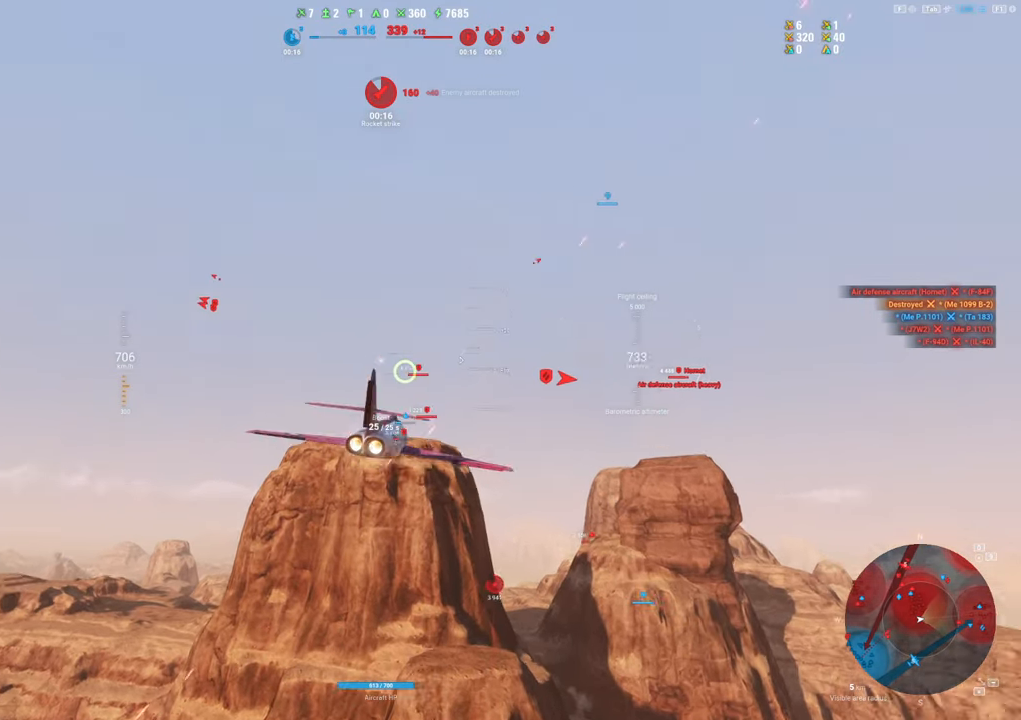
{"keys": ["a", "s"], "mouse": [], "mouse_move": "still", "events": [[67, "s", "down"]]}
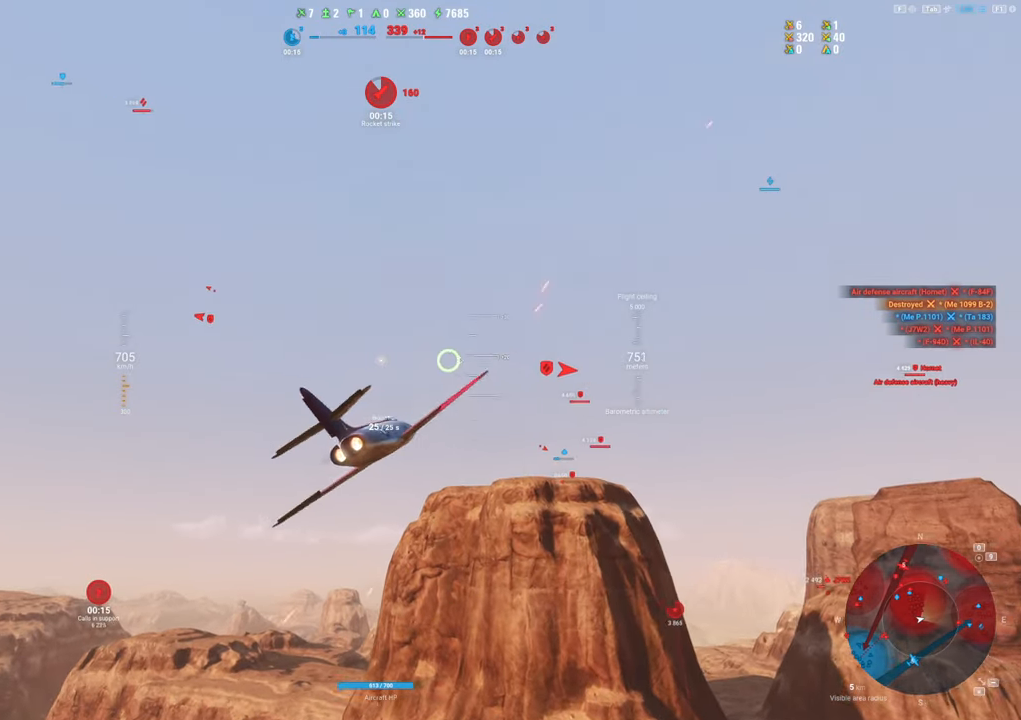
{"keys": ["s"], "mouse": [], "mouse_move": "still", "events": [[33, "a", "up"]]}
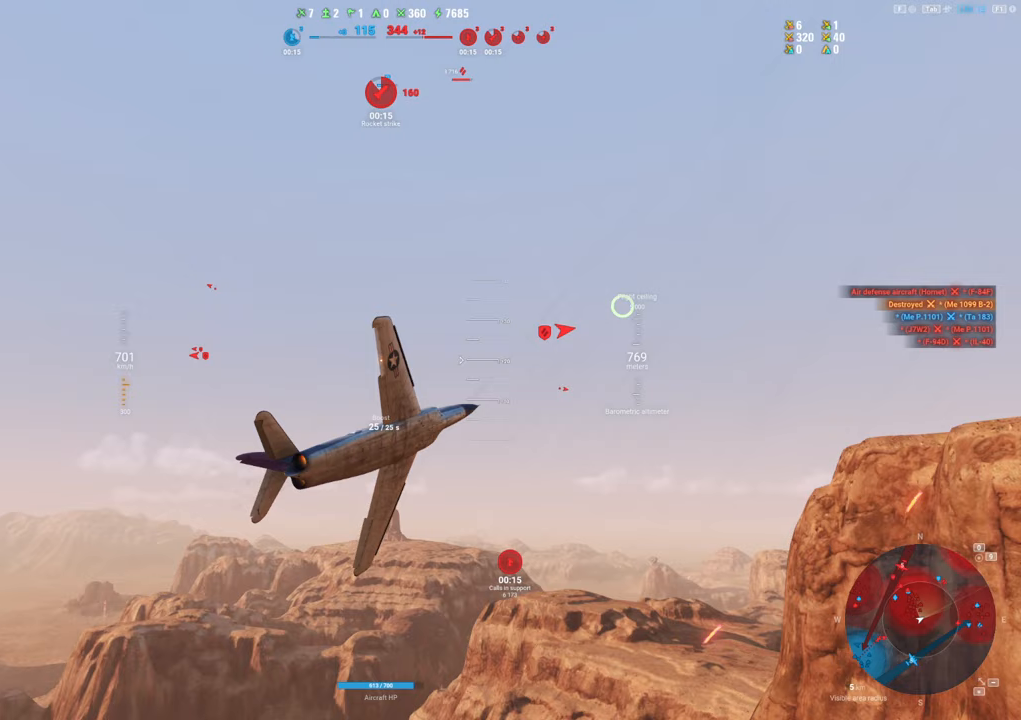
{"keys": ["q", "s"], "mouse": [], "mouse_move": "still", "events": [[333, "q", "down"]]}
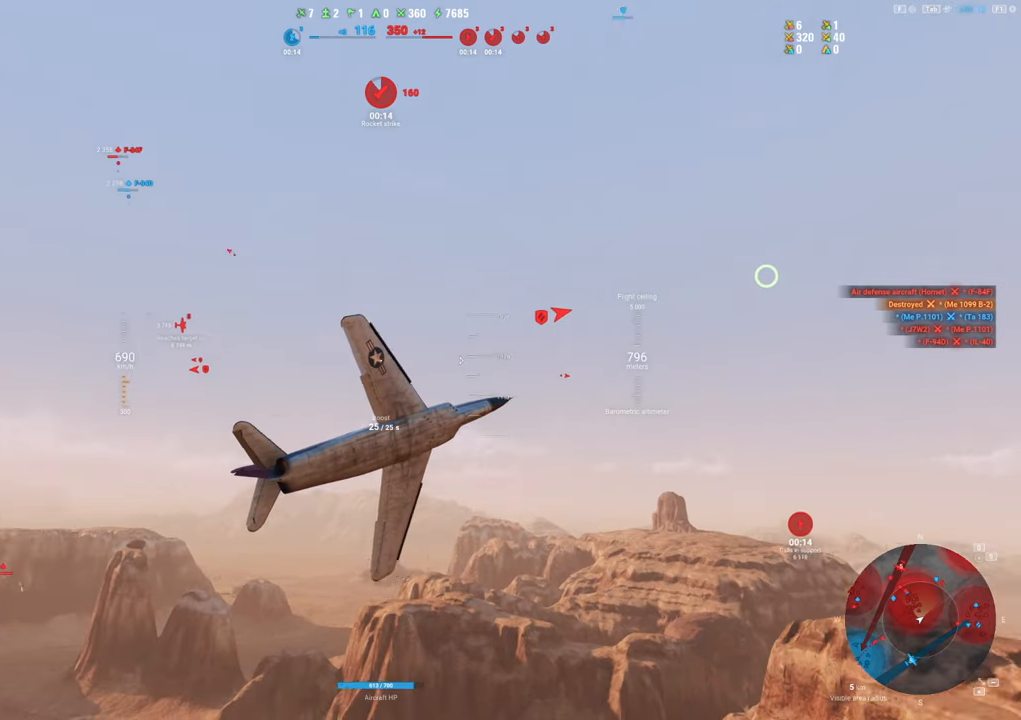
{"keys": ["s"], "mouse": [], "mouse_move": "still", "events": [[400, "q", "up"]]}
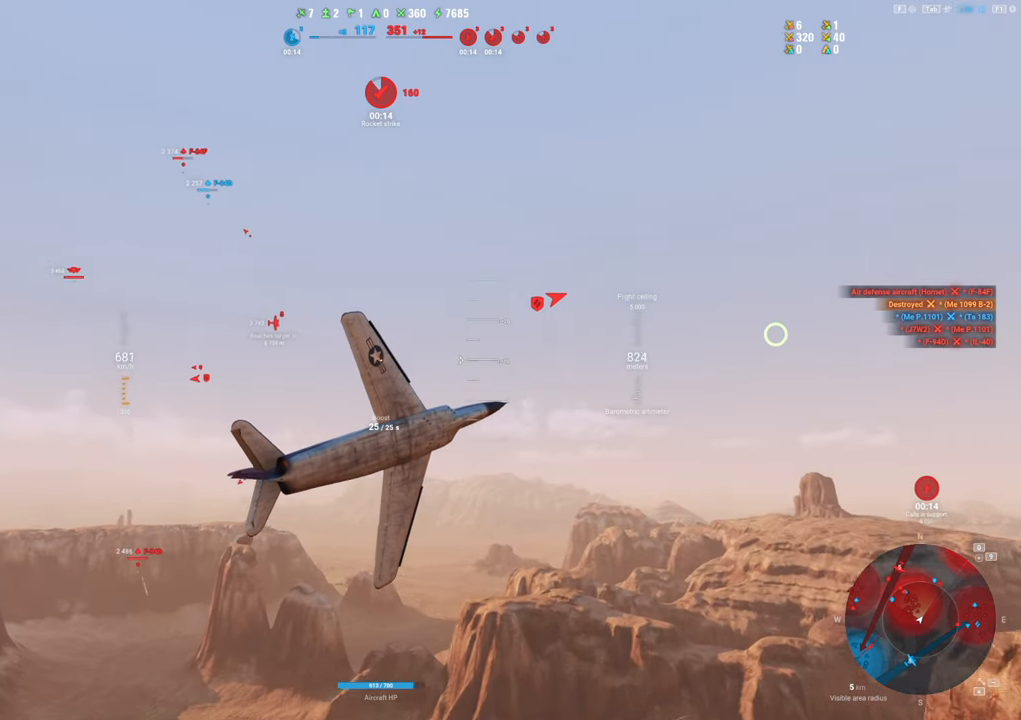
{"keys": ["s"], "mouse": [], "mouse_move": "still", "events": []}
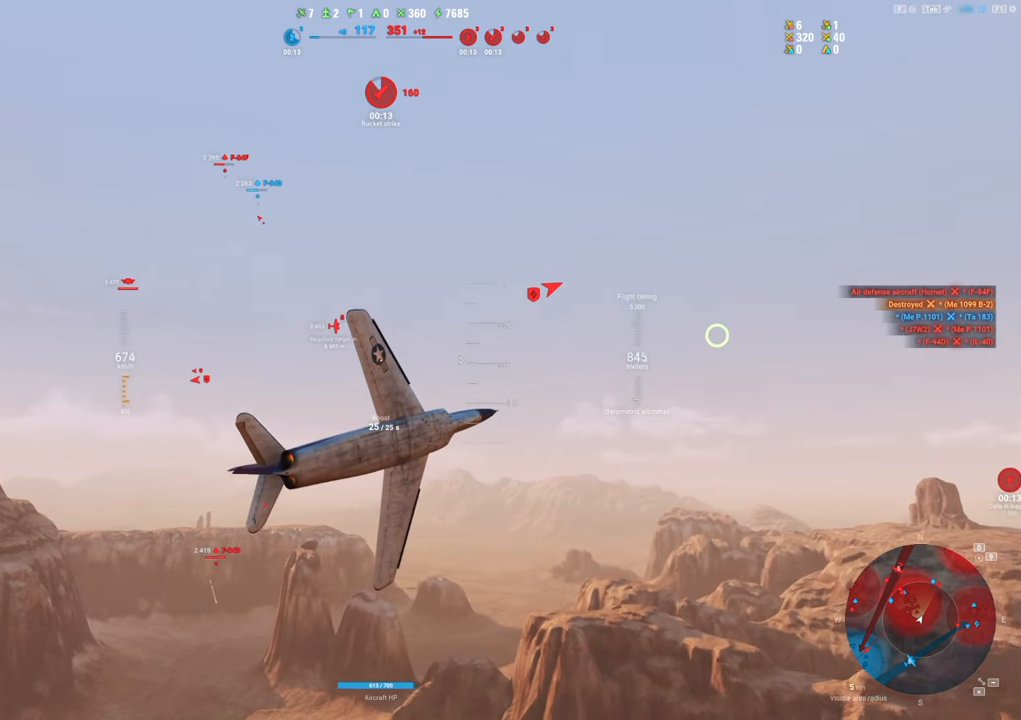
{"keys": ["s"], "mouse": [], "mouse_move": "still", "events": []}
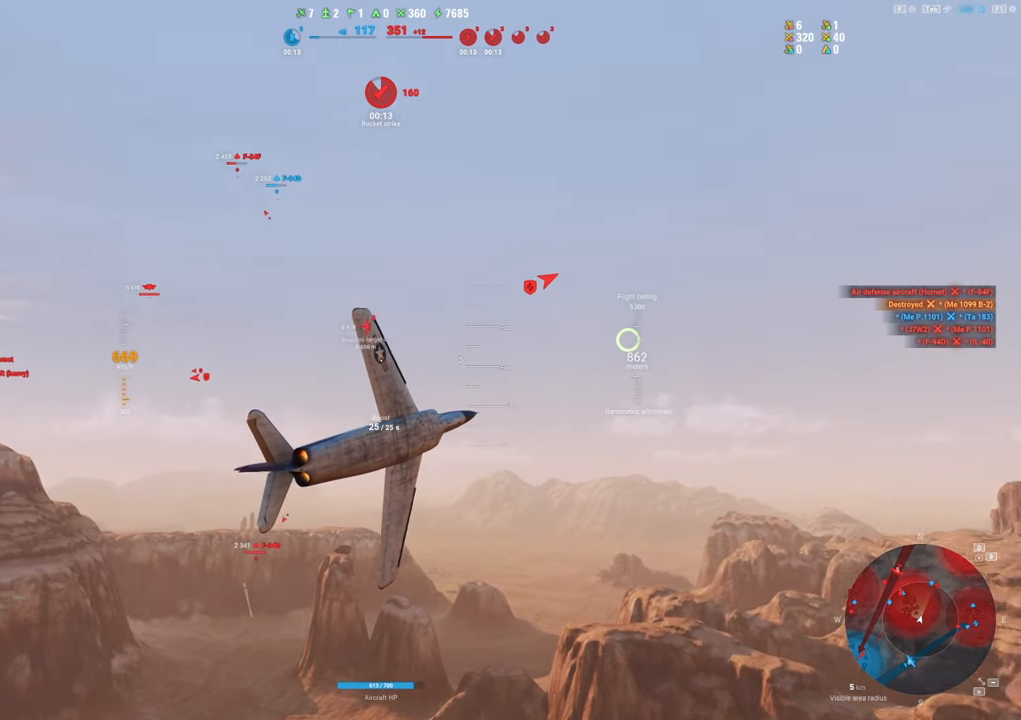
{"keys": ["s", "shift"], "mouse": [], "mouse_move": "still", "events": [[117, "shift", "down"]]}
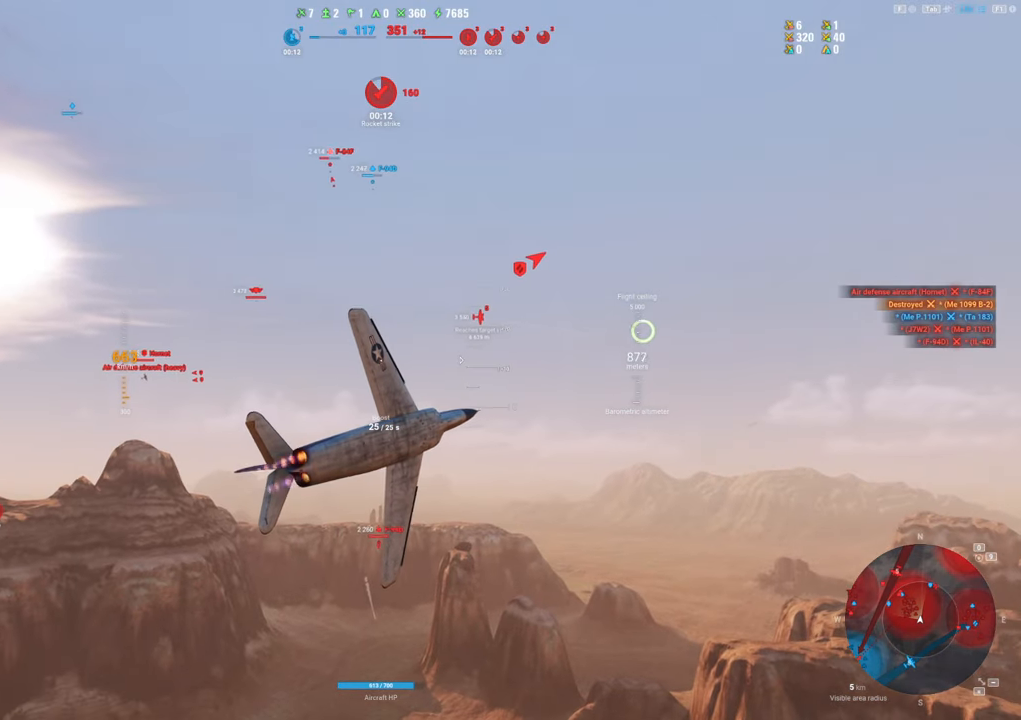
{"keys": ["s", "shift"], "mouse": [], "mouse_move": "still", "events": []}
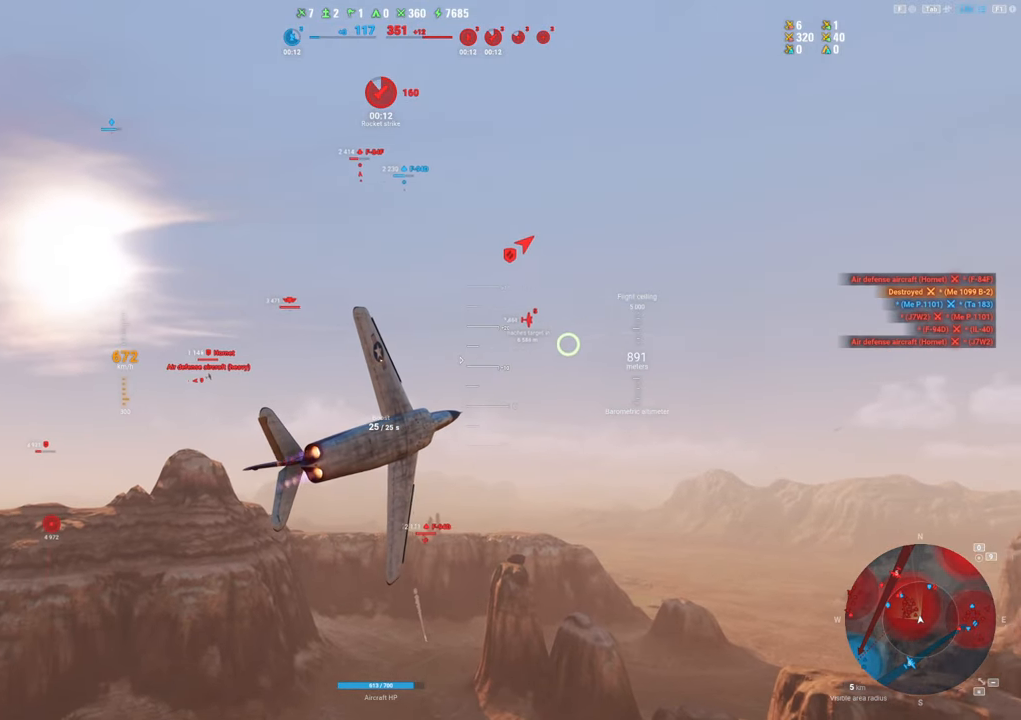
{"keys": ["s"], "mouse": [], "mouse_move": "still", "events": [[150, "shift", "up"]]}
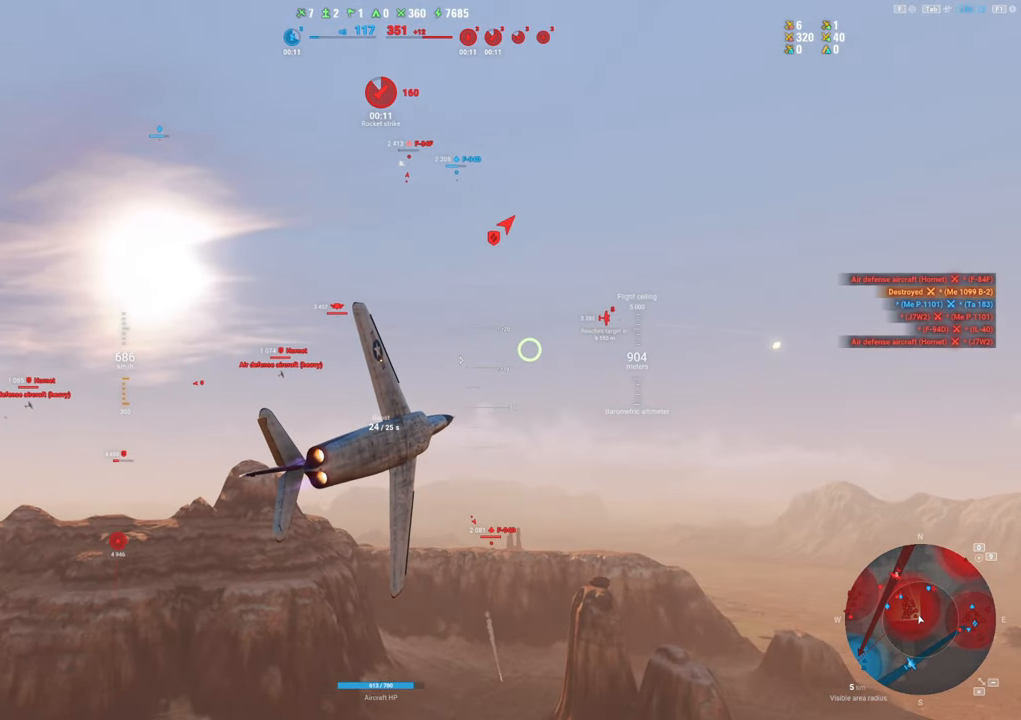
{"keys": ["s"], "mouse": [], "mouse_move": "still", "events": []}
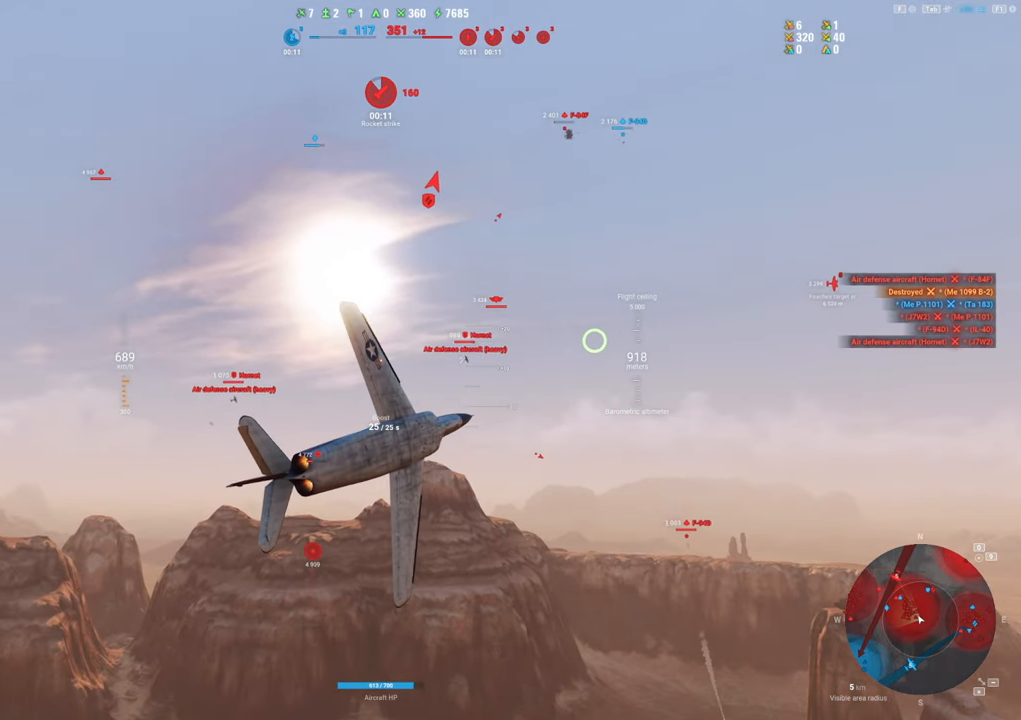
{"keys": ["s"], "mouse": [], "mouse_move": "still", "events": []}
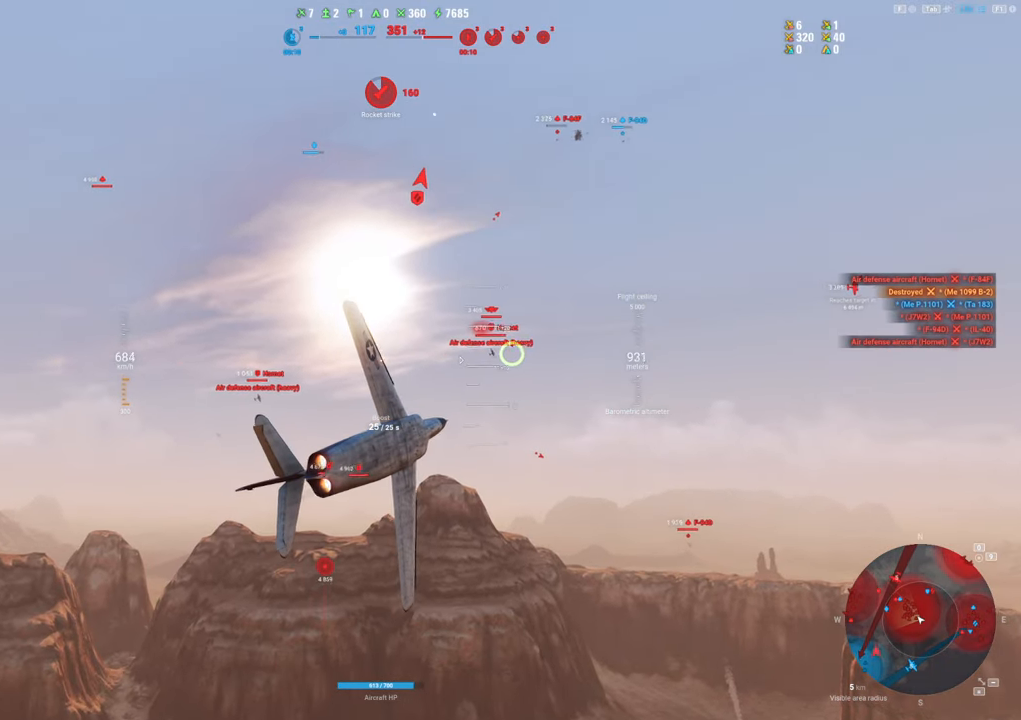
{"keys": ["d"], "mouse": ["left"], "mouse_move": "still", "events": [[50, "d", "down"], [150, "s", "up"], [233, "mouse_left", "down"]]}
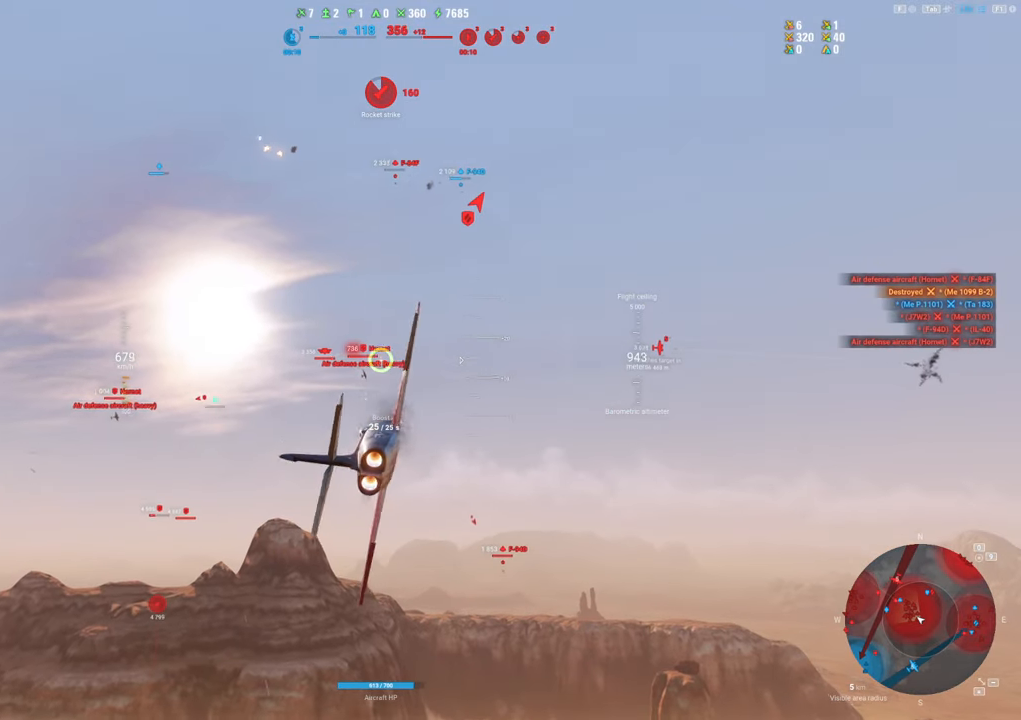
{"keys": [], "mouse": ["left"], "mouse_move": "still", "events": [[17, "d", "up"], [167, "d", "down"], [433, "d", "up"]]}
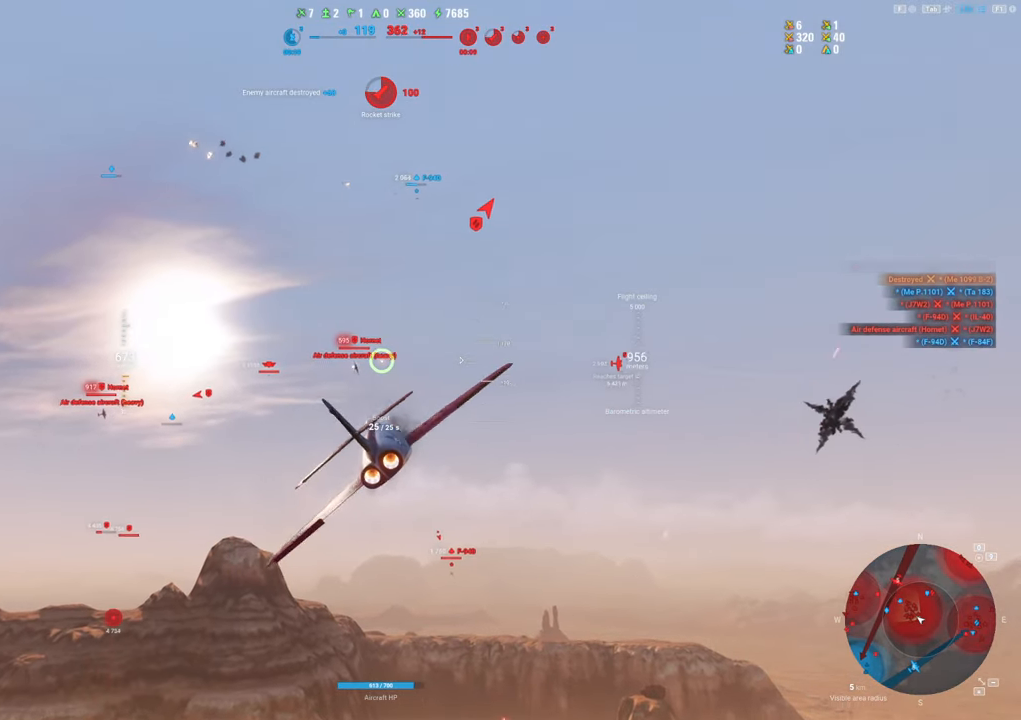
{"keys": [], "mouse": ["left"], "mouse_move": "still", "events": [[83, "d", "down"], [450, "d", "up"]]}
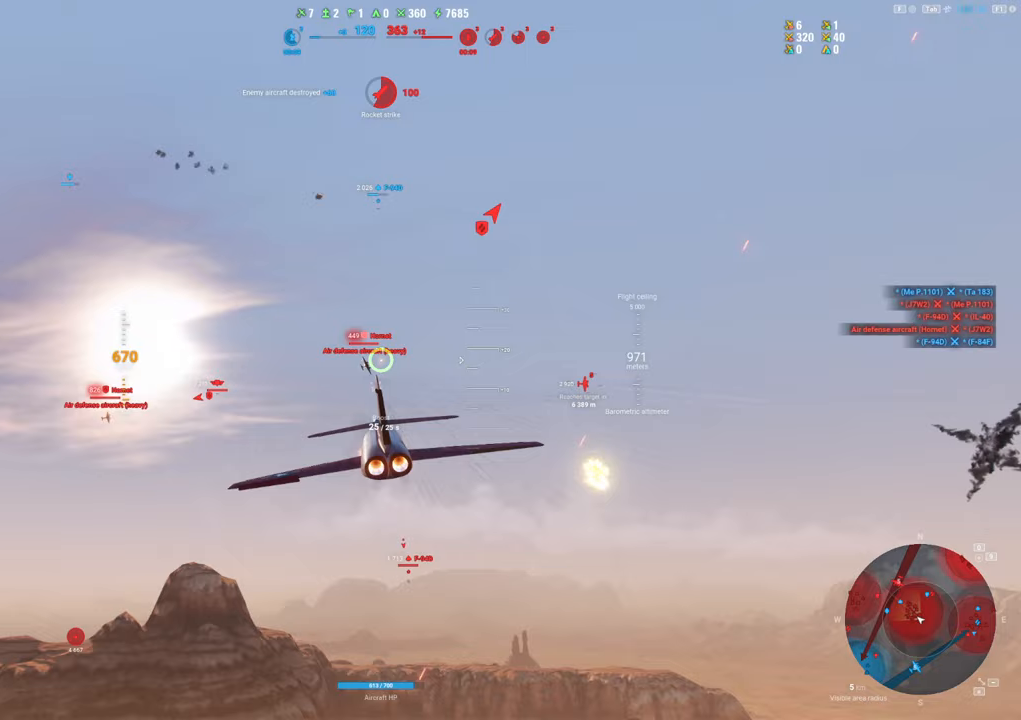
{"keys": [], "mouse": ["left"], "mouse_move": "right", "events": []}
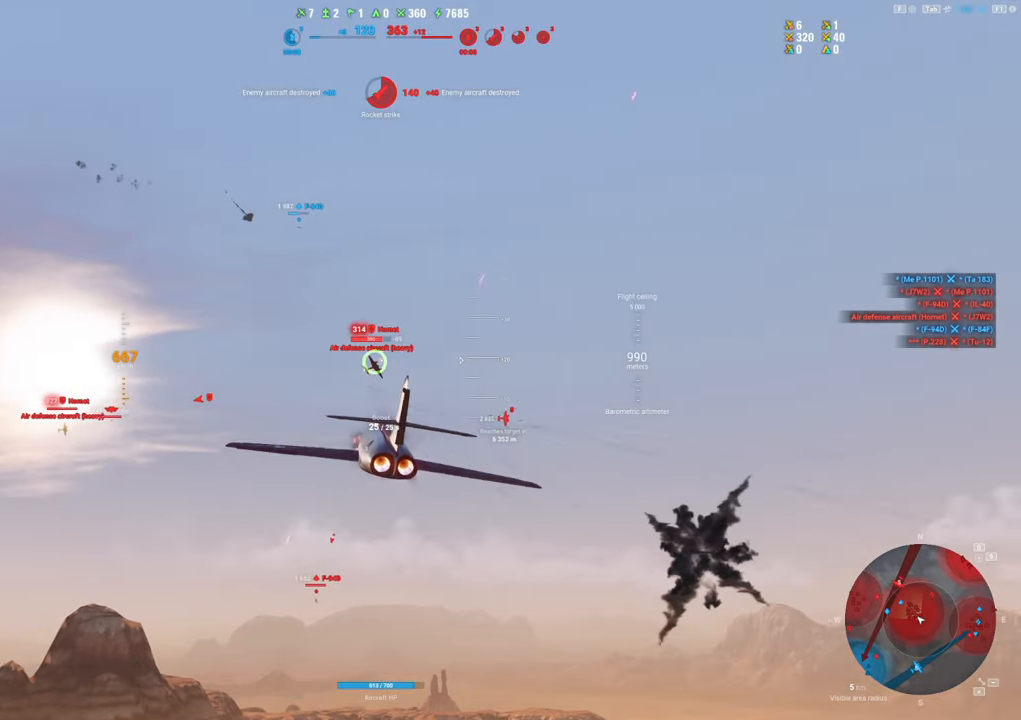
{"keys": [], "mouse": [], "mouse_move": "down", "events": [[33, "a", "down"], [117, "mouse_left", "up"], [433, "a", "up"]]}